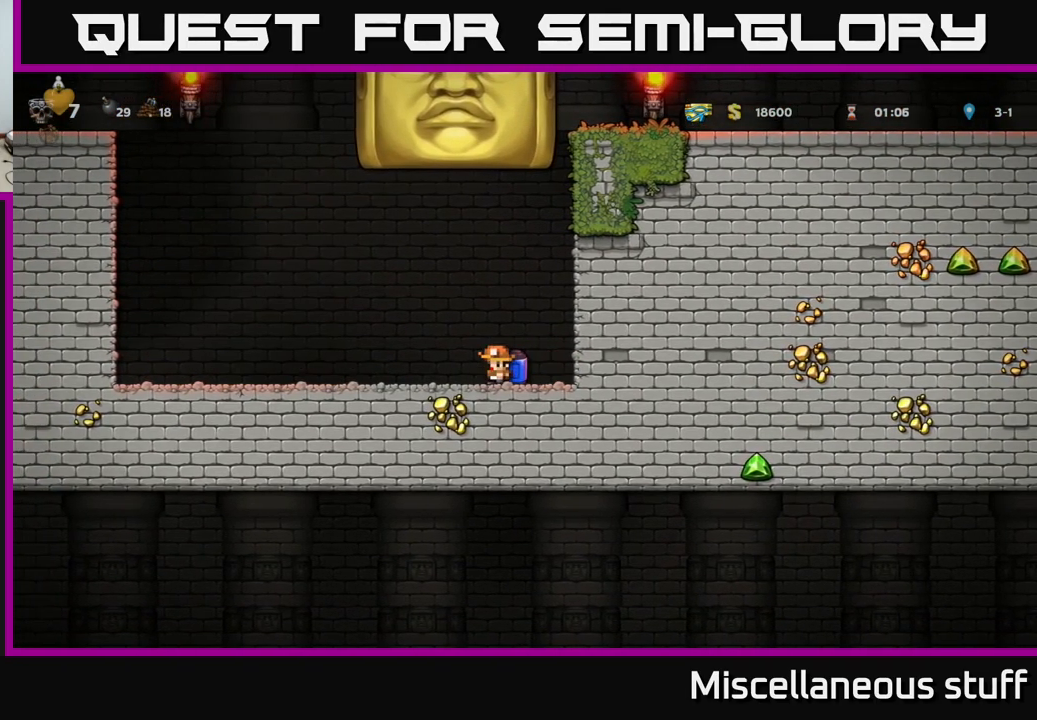
Gameplay with a controller (Xbox layout); each line is a JSON object with the inputs held at the frame after it. "events" lists button and stick changes between this image and that frame as [ms after this image, input, new state], when the widget could be followed in between. Not read: right_stick.
{"buttons": ["DPAD_LEFT"], "left_stick": "center", "events": []}
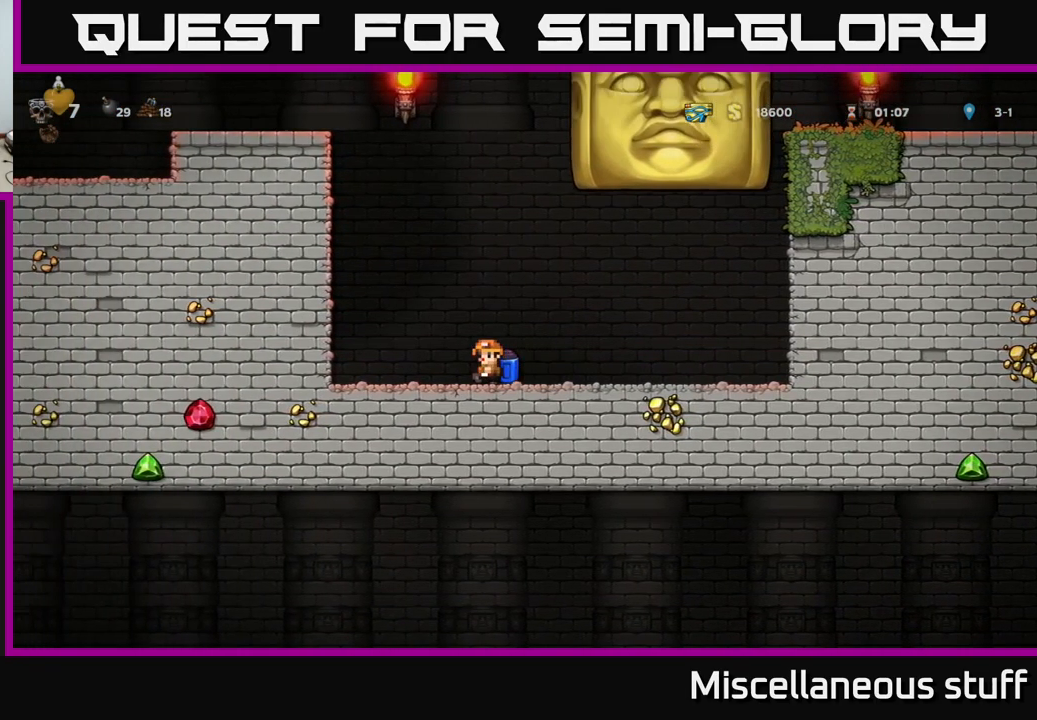
{"buttons": [], "left_stick": "center", "events": [[267, "DPAD_LEFT", "up"], [400, "DPAD_RIGHT", "down"], [450, "DPAD_RIGHT", "up"]]}
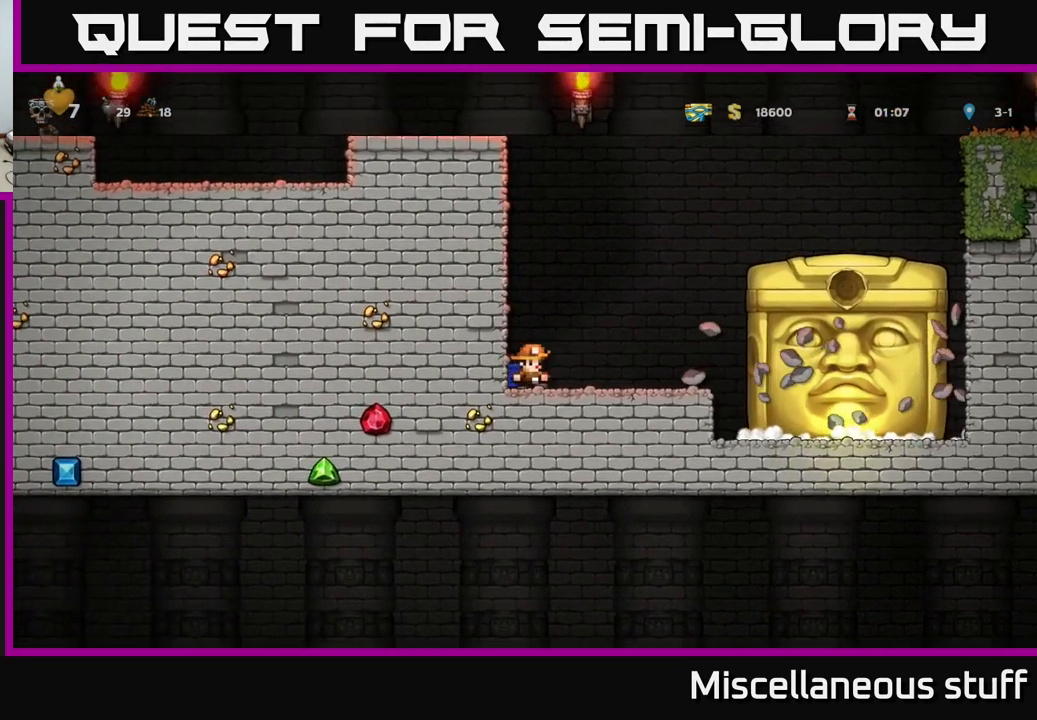
{"buttons": [], "left_stick": "center", "events": []}
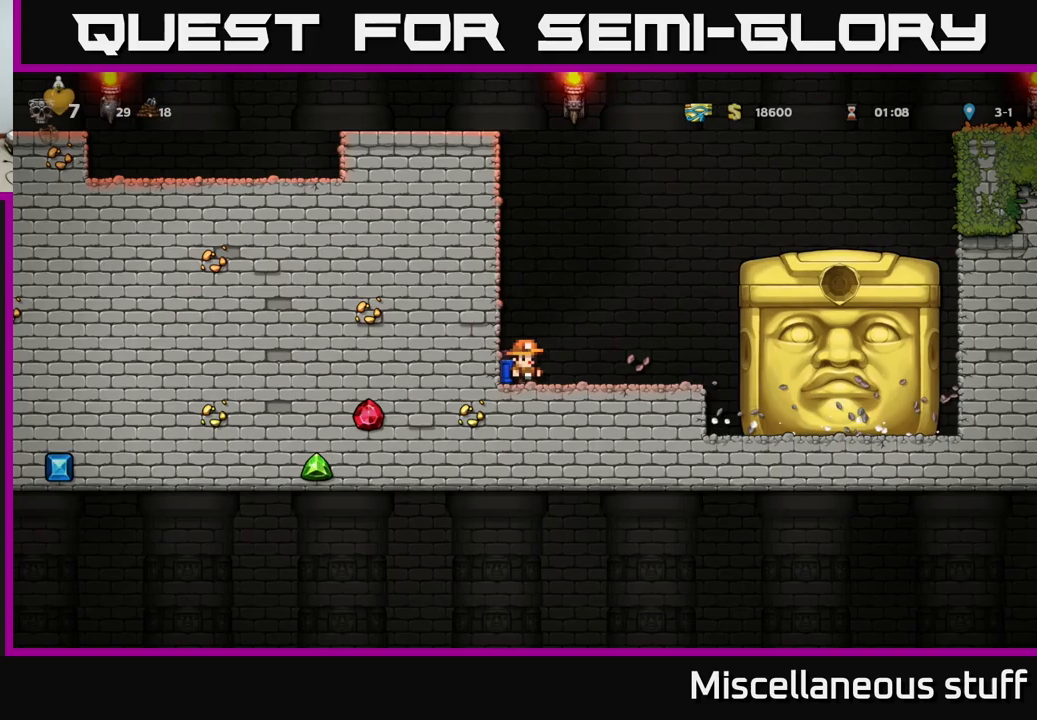
{"buttons": [], "left_stick": "center", "events": []}
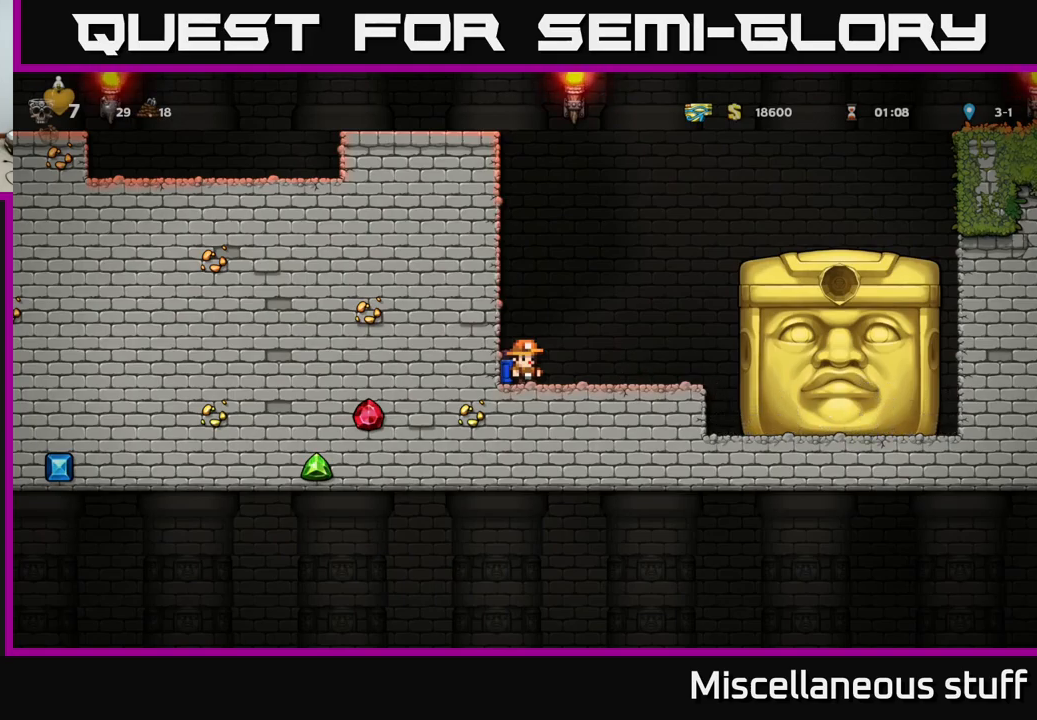
{"buttons": [], "left_stick": "center", "events": []}
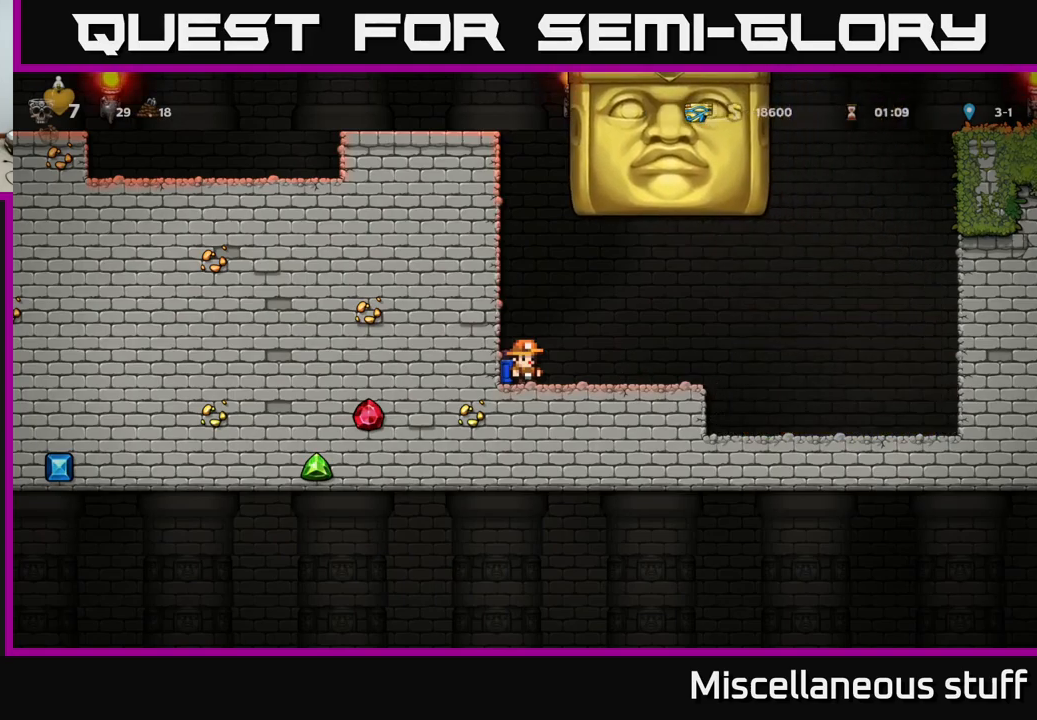
{"buttons": ["DPAD_RIGHT"], "left_stick": "center", "events": [[83, "DPAD_RIGHT", "down"]]}
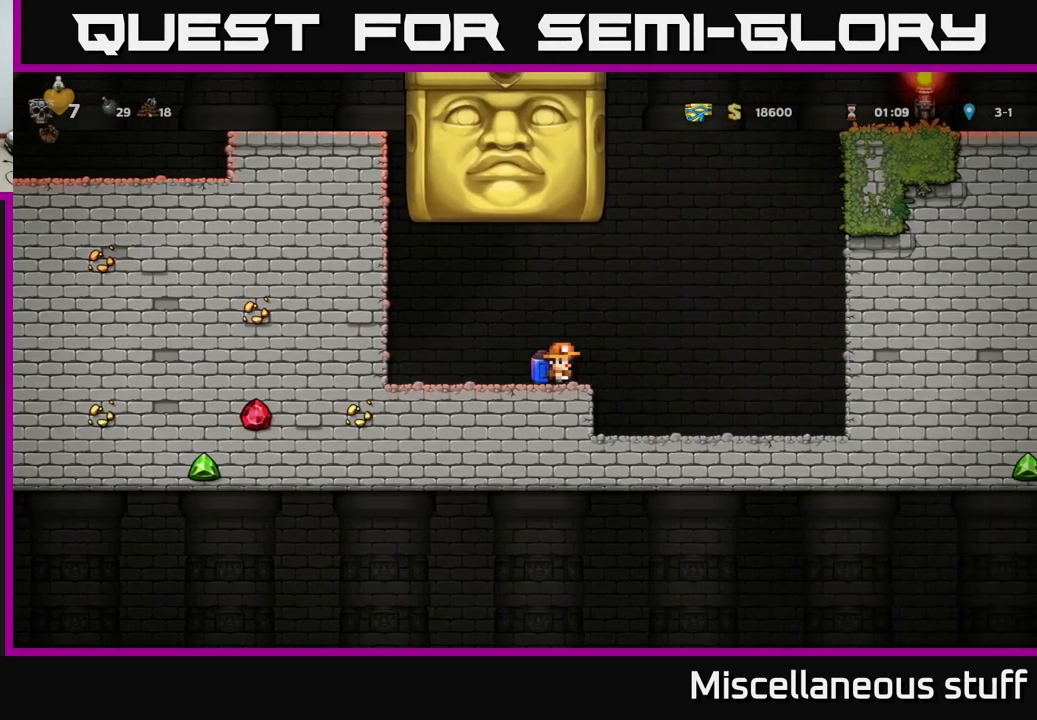
{"buttons": [], "left_stick": "center", "events": [[433, "DPAD_RIGHT", "up"]]}
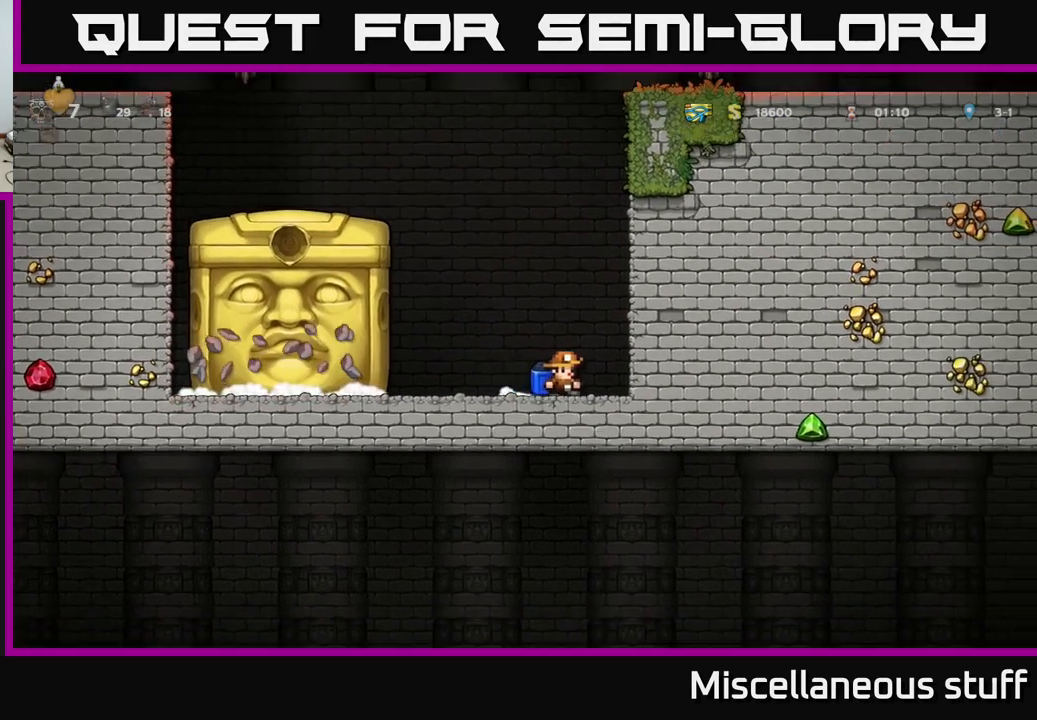
{"buttons": [], "left_stick": "center", "events": []}
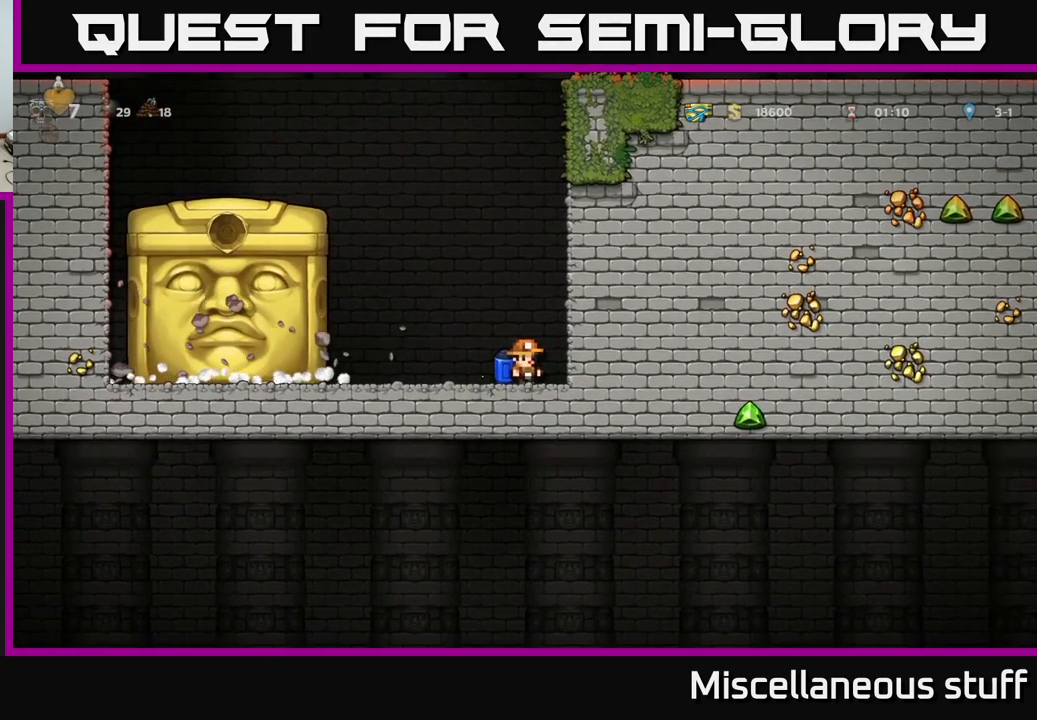
{"buttons": [], "left_stick": "center", "events": [[117, "DPAD_RIGHT", "down"], [200, "DPAD_RIGHT", "up"]]}
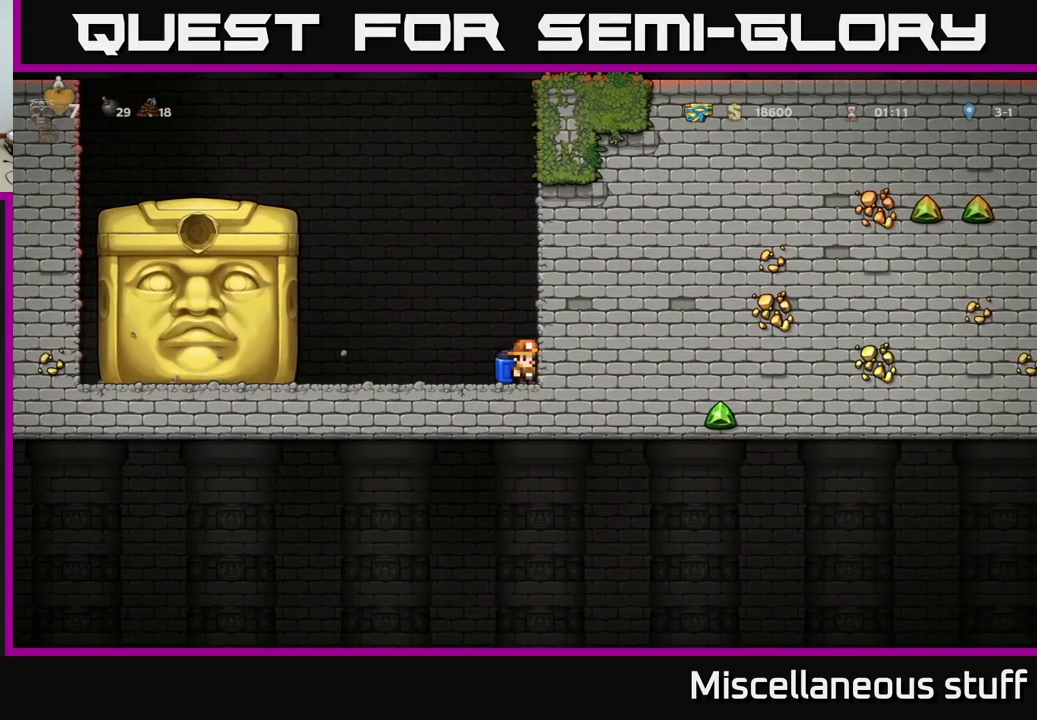
{"buttons": [], "left_stick": "center", "events": []}
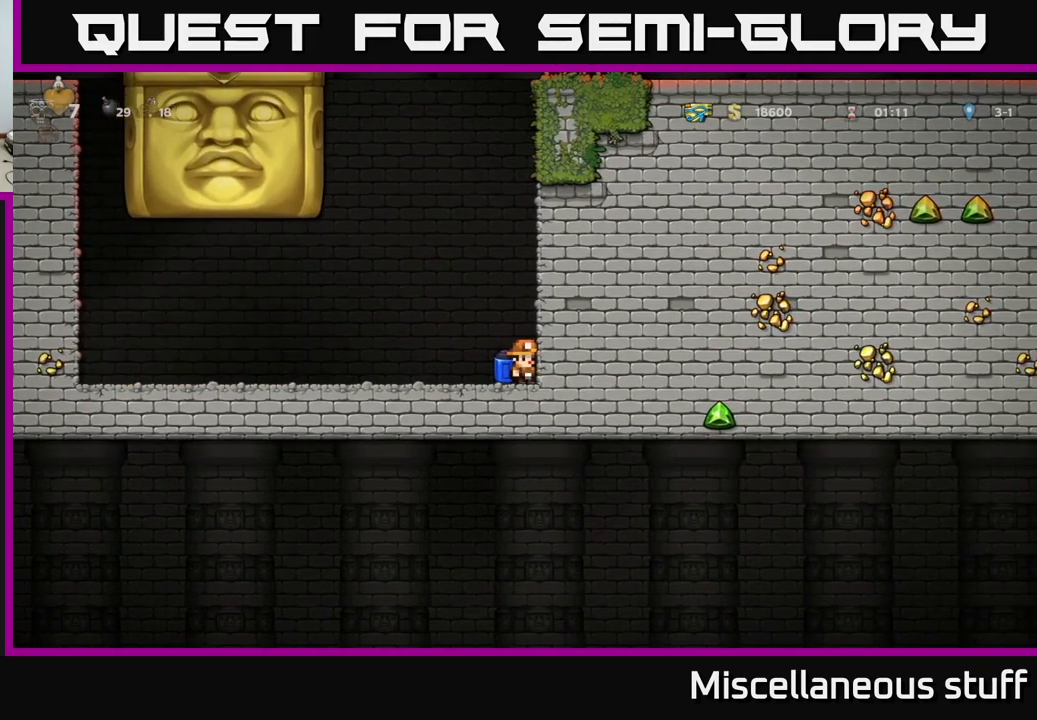
{"buttons": ["DPAD_LEFT"], "left_stick": "center", "events": [[117, "DPAD_LEFT", "down"]]}
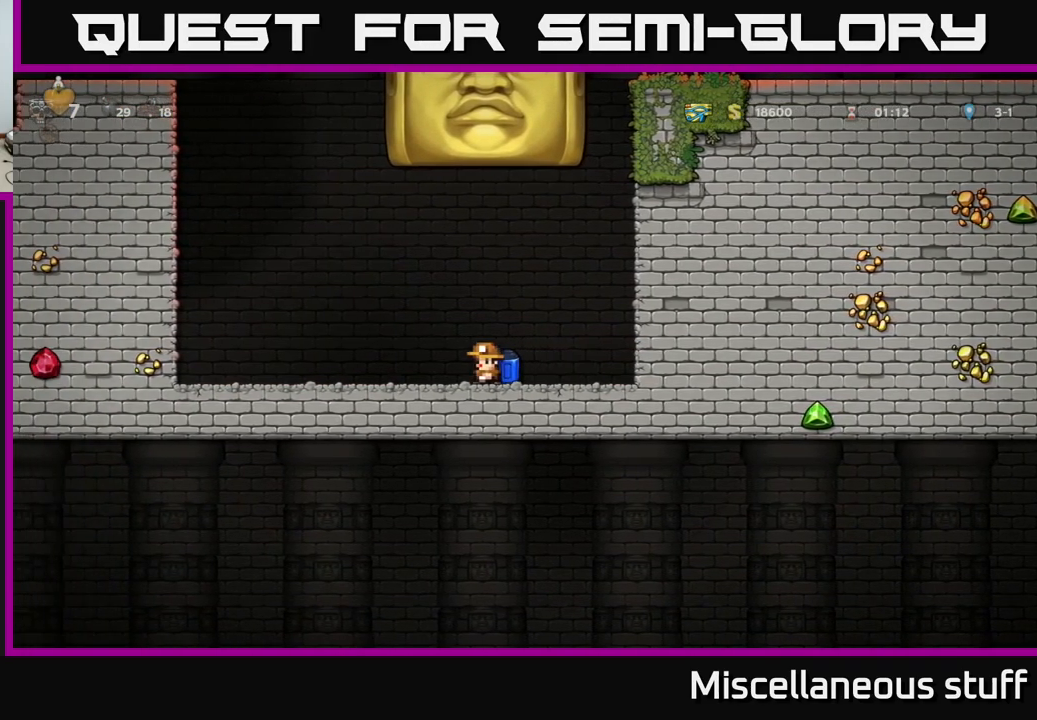
{"buttons": ["DPAD_LEFT"], "left_stick": "center", "events": []}
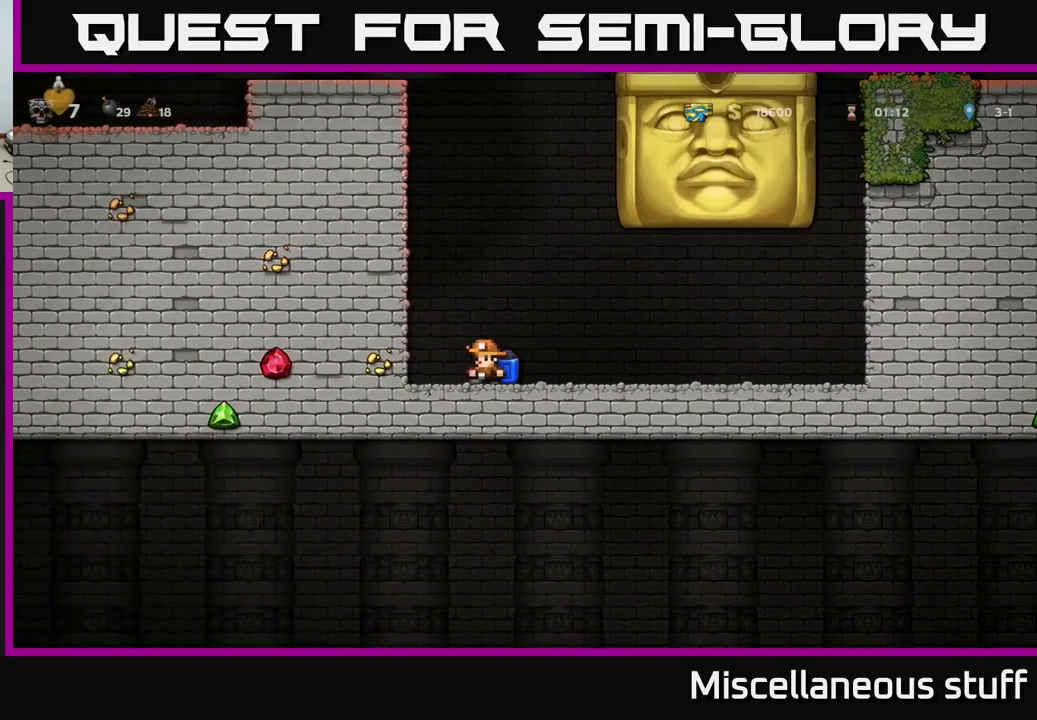
{"buttons": [], "left_stick": "center", "events": [[67, "DPAD_LEFT", "up"]]}
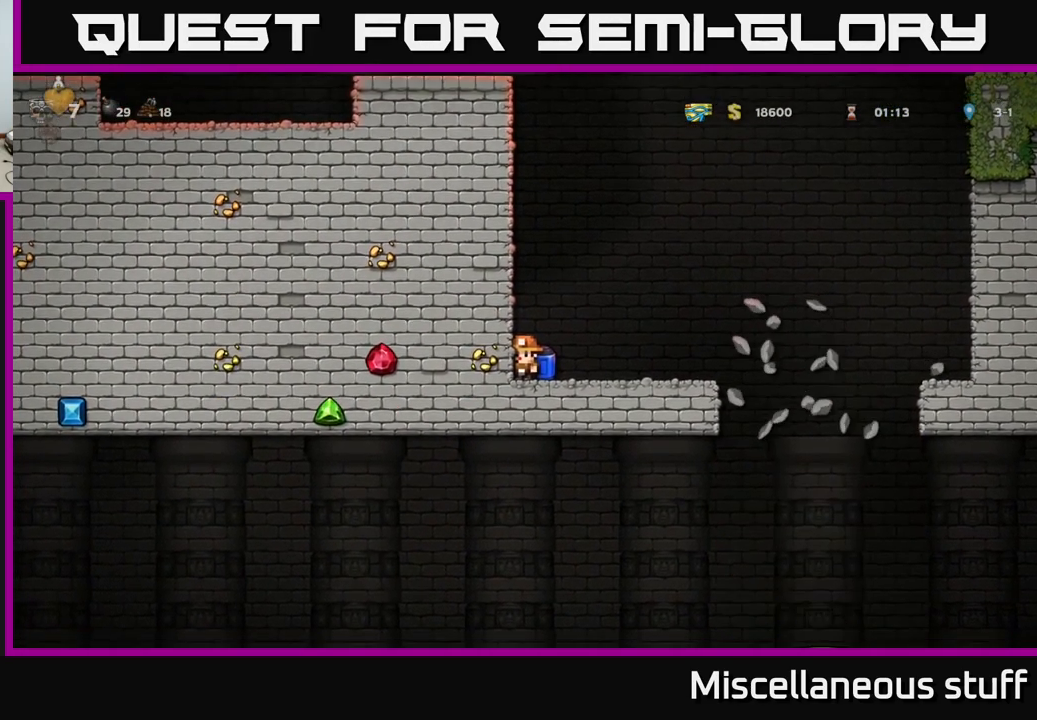
{"buttons": ["DPAD_RIGHT"], "left_stick": "center", "events": [[83, "DPAD_RIGHT", "down"], [299, "A", "down"], [399, "A", "up"]]}
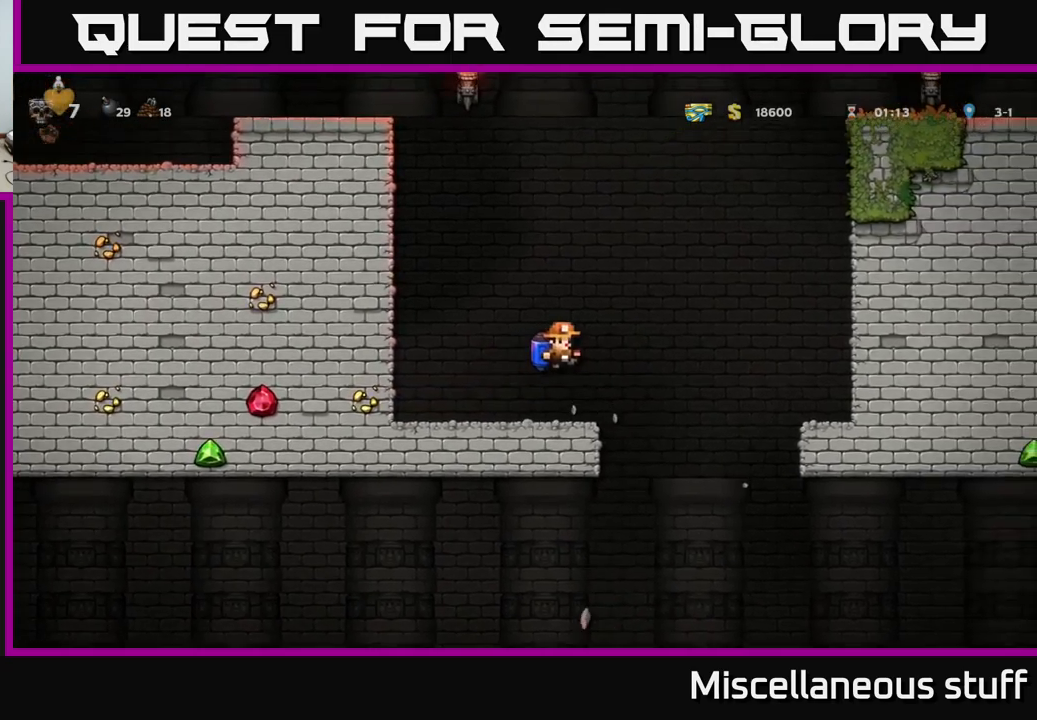
{"buttons": ["A"], "left_stick": "center", "events": [[200, "DPAD_RIGHT", "up"], [483, "A", "down"]]}
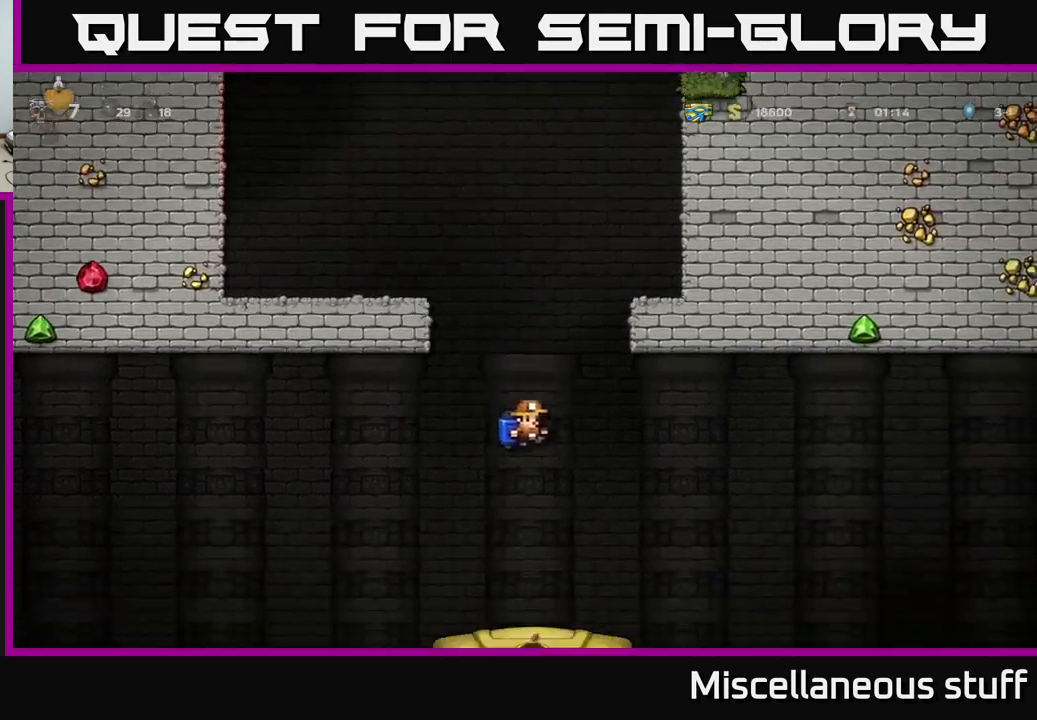
{"buttons": [], "left_stick": "center", "events": [[50, "A", "up"]]}
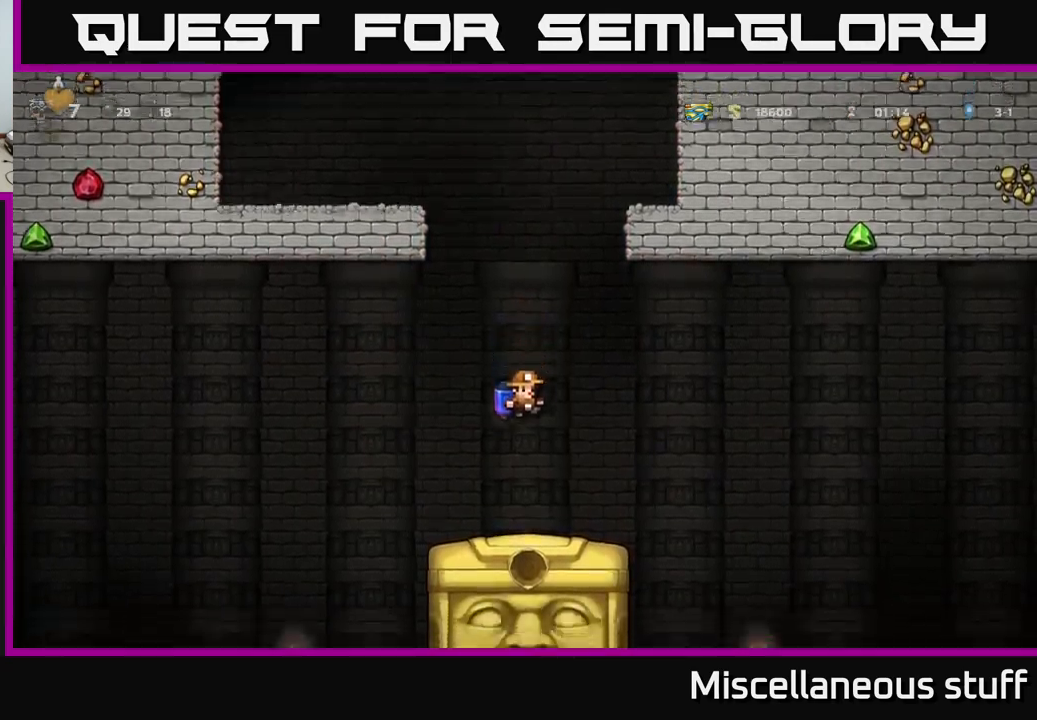
{"buttons": [], "left_stick": "center", "events": [[33, "A", "down"], [100, "A", "up"]]}
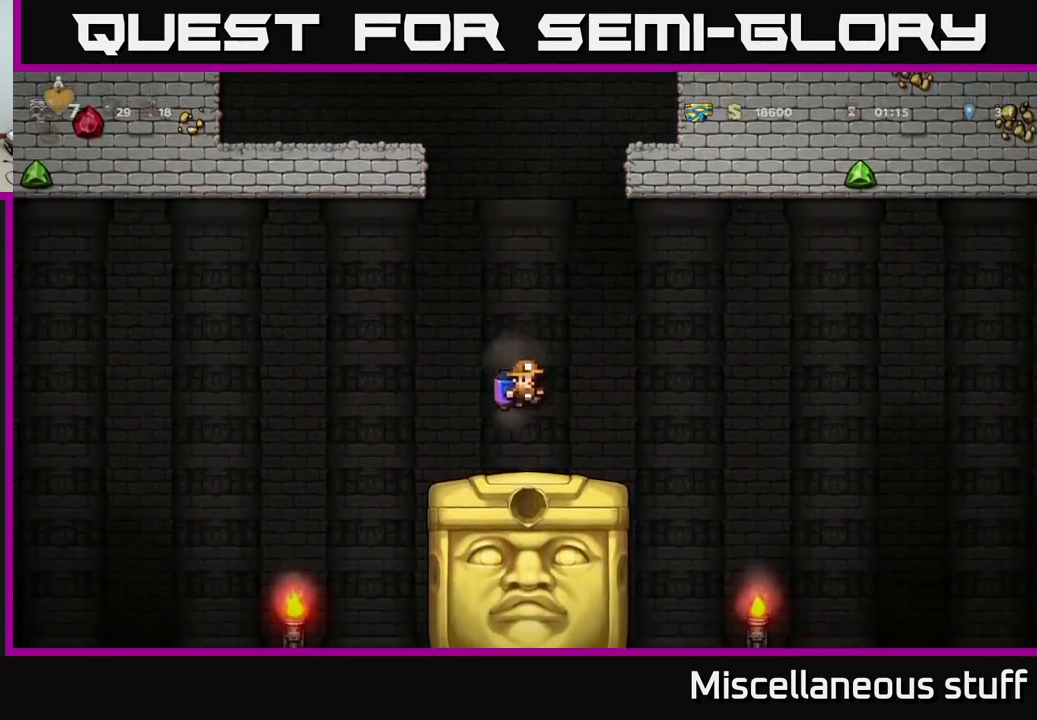
{"buttons": ["DPAD_RIGHT"], "left_stick": "center", "events": [[183, "DPAD_RIGHT", "down"]]}
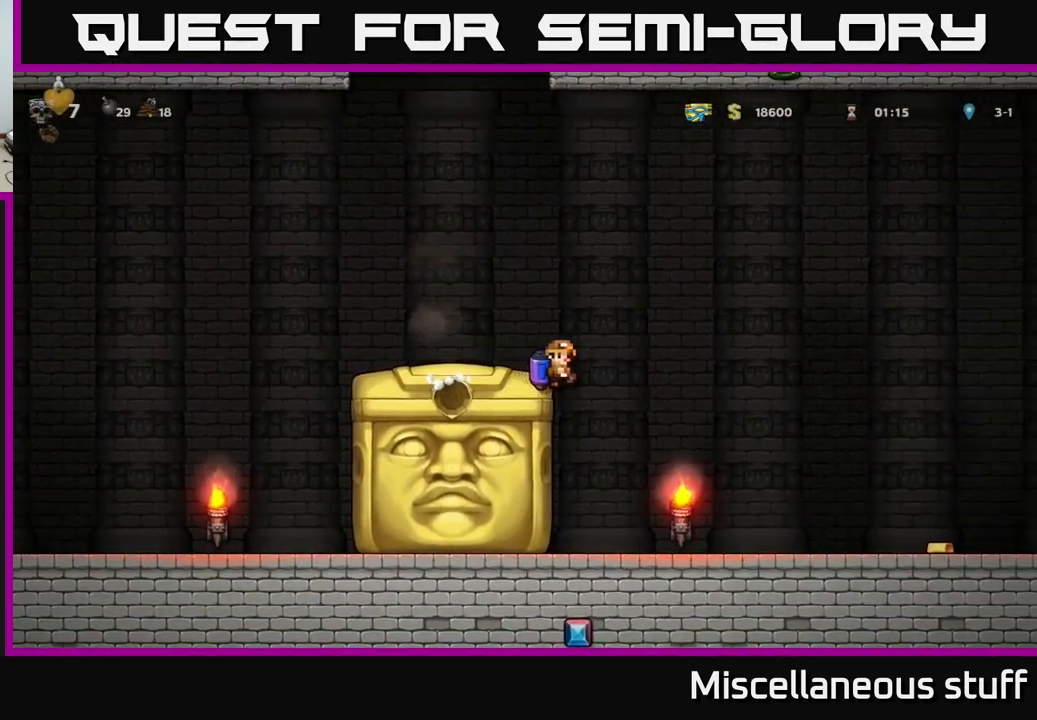
{"buttons": ["DPAD_RIGHT"], "left_stick": "center", "events": []}
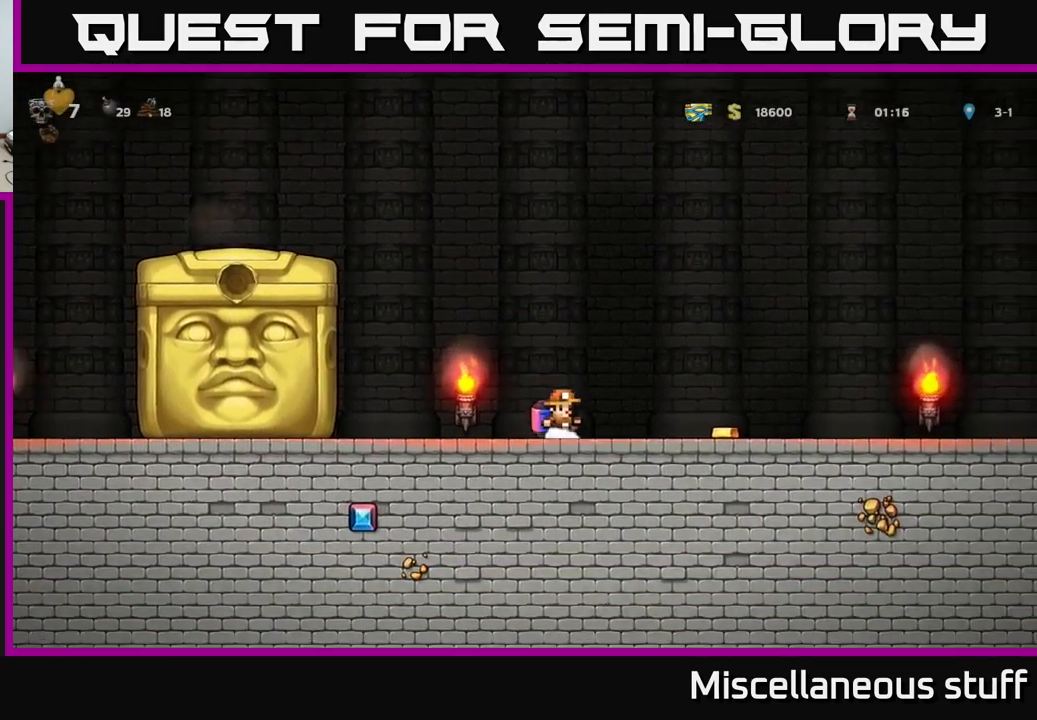
{"buttons": ["DPAD_RIGHT"], "left_stick": "center", "events": []}
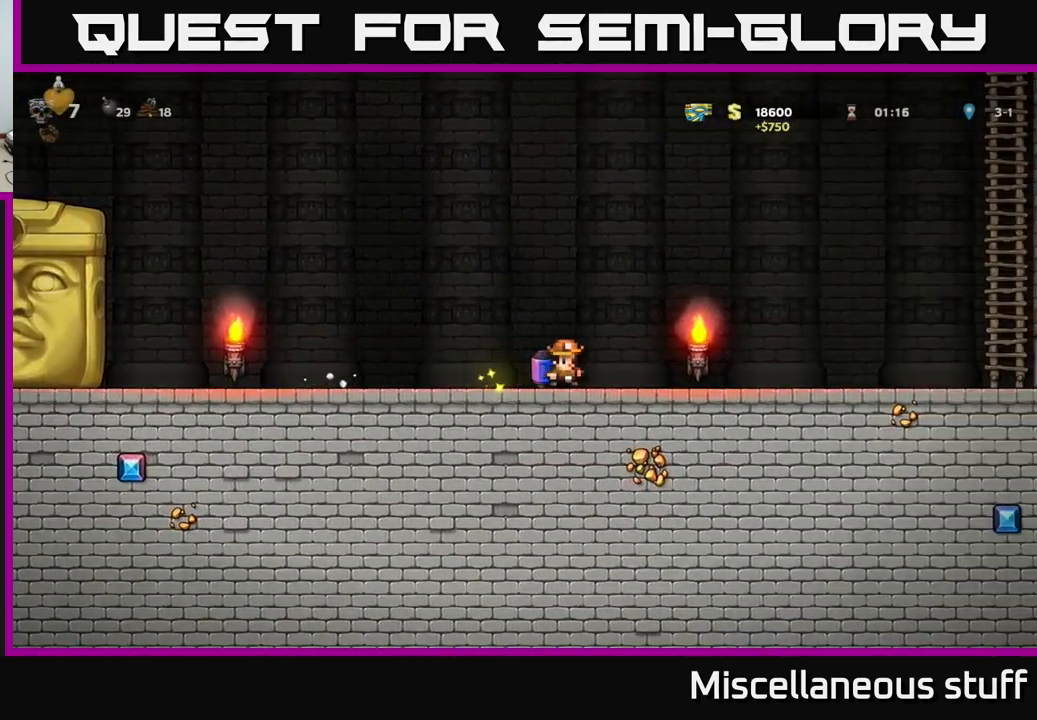
{"buttons": ["DPAD_LEFT"], "left_stick": "center", "events": [[417, "DPAD_RIGHT", "up"], [483, "DPAD_LEFT", "down"]]}
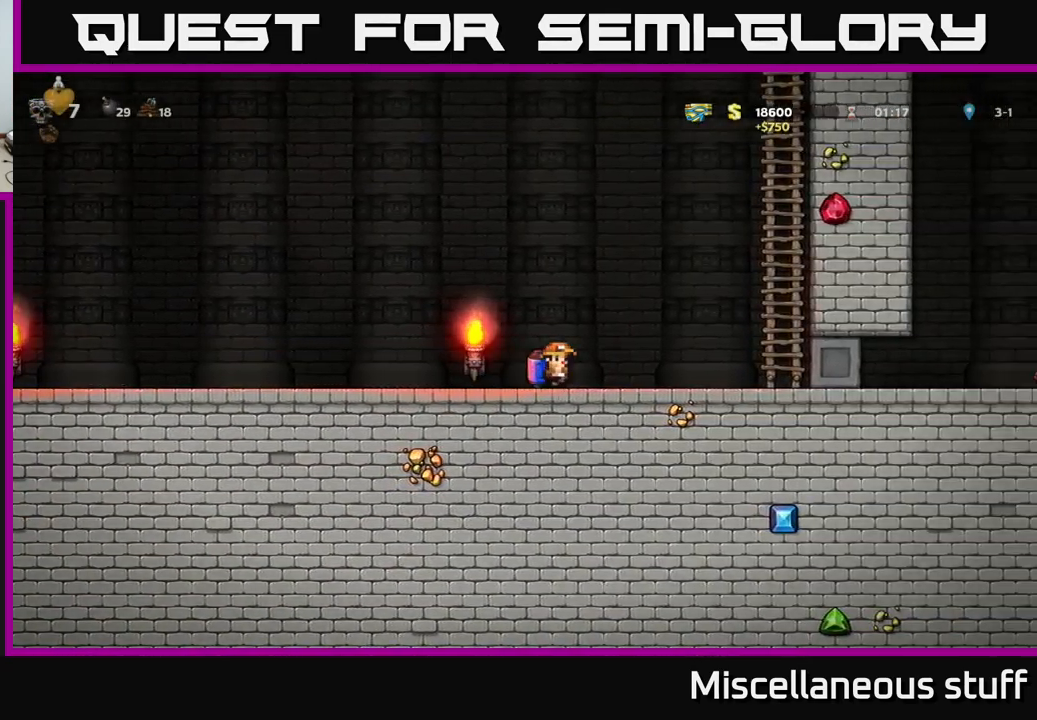
{"buttons": ["DPAD_LEFT"], "left_stick": "center", "events": [[250, "A", "down"], [383, "A", "up"]]}
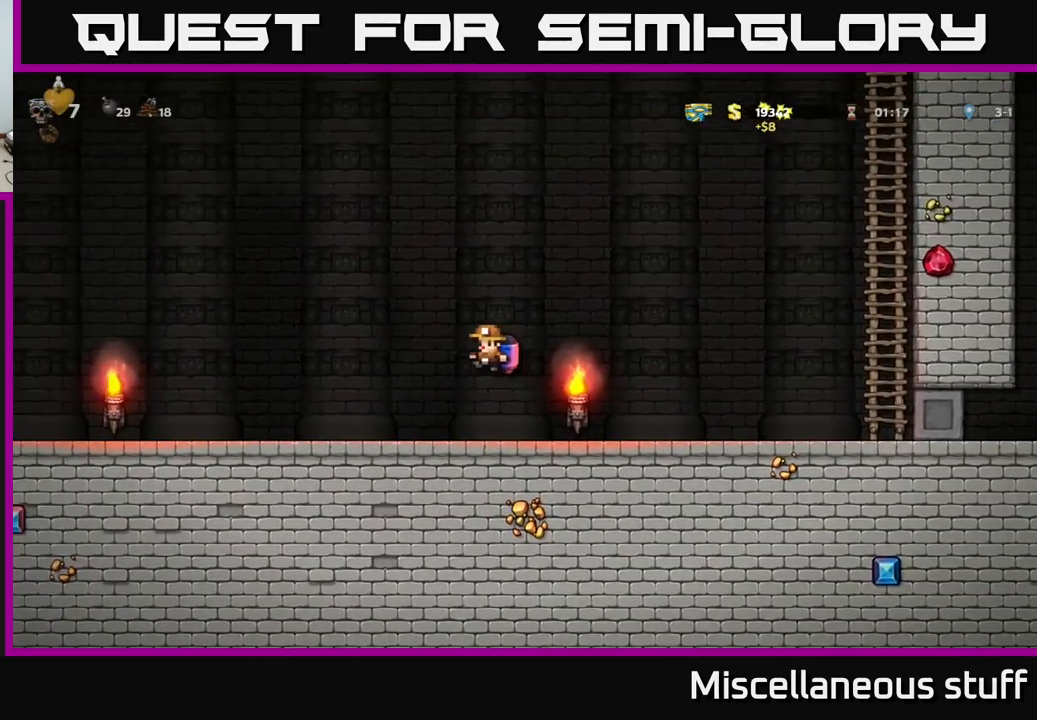
{"buttons": [], "left_stick": "center", "events": [[367, "A", "down"], [450, "DPAD_LEFT", "up"], [483, "A", "up"]]}
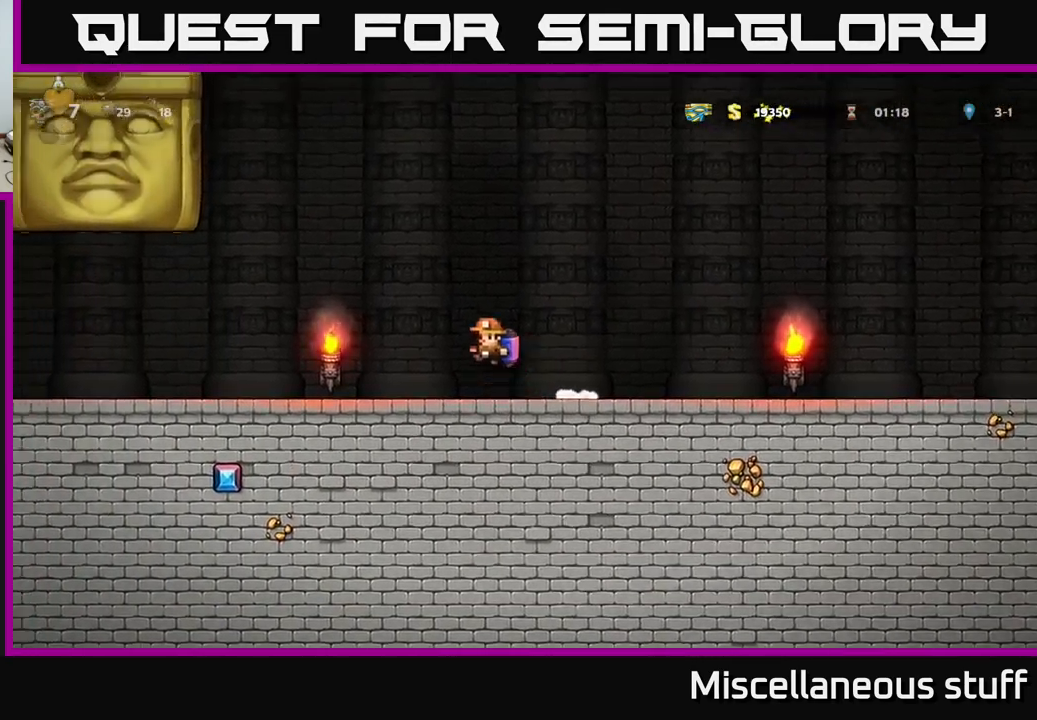
{"buttons": ["DPAD_RIGHT"], "left_stick": "center", "events": [[100, "A", "down"], [217, "A", "up"], [234, "DPAD_RIGHT", "down"], [300, "A", "down"], [417, "A", "up"]]}
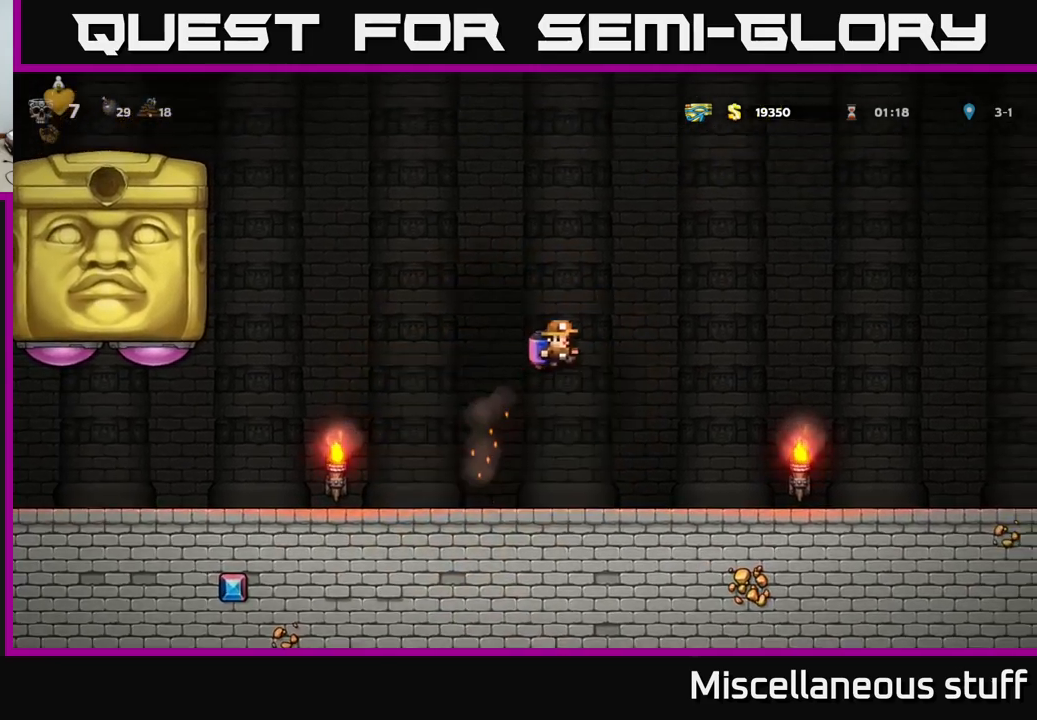
{"buttons": ["DPAD_LEFT"], "left_stick": "center", "events": [[84, "DPAD_RIGHT", "up"], [200, "DPAD_LEFT", "down"]]}
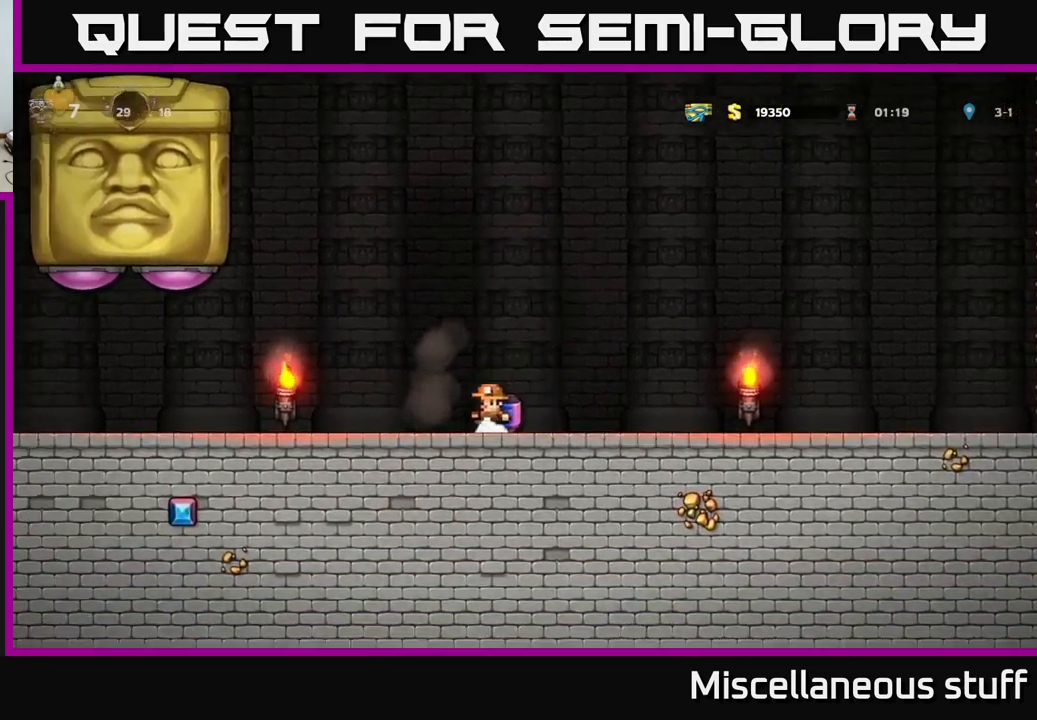
{"buttons": ["DPAD_LEFT"], "left_stick": "center", "events": [[50, "A", "down"], [67, "DPAD_LEFT", "up"], [184, "A", "up"], [234, "A", "down"], [350, "DPAD_LEFT", "down"], [384, "X", "down"], [450, "A", "up"], [500, "X", "up"]]}
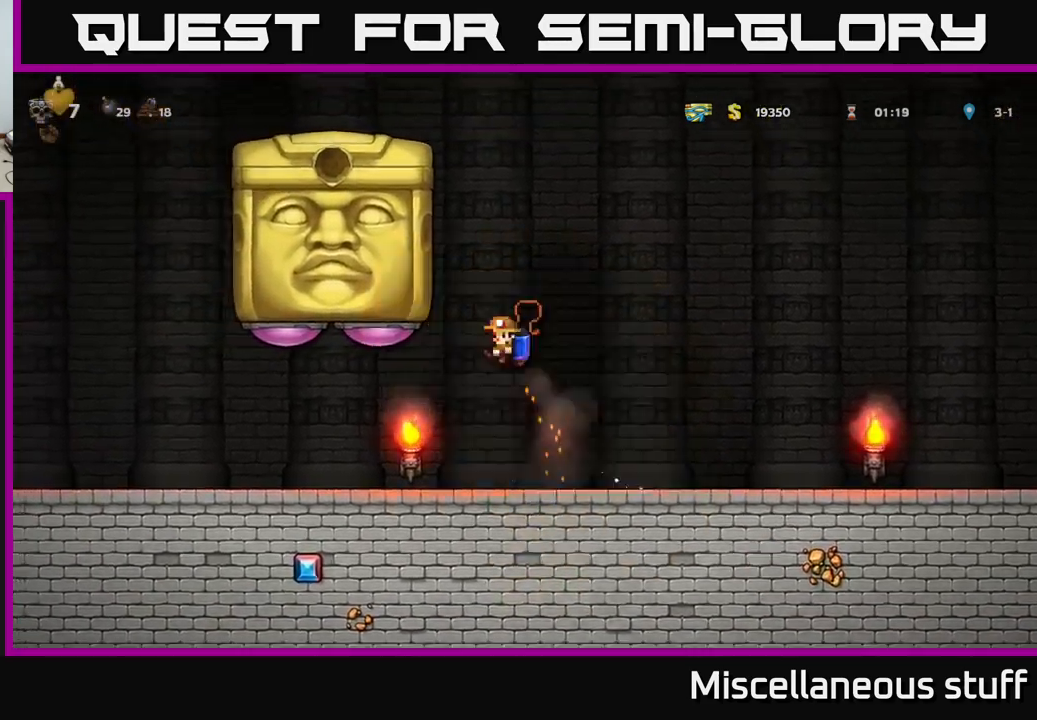
{"buttons": ["DPAD_RIGHT"], "left_stick": "center", "events": [[17, "DPAD_LEFT", "up"], [84, "DPAD_RIGHT", "down"]]}
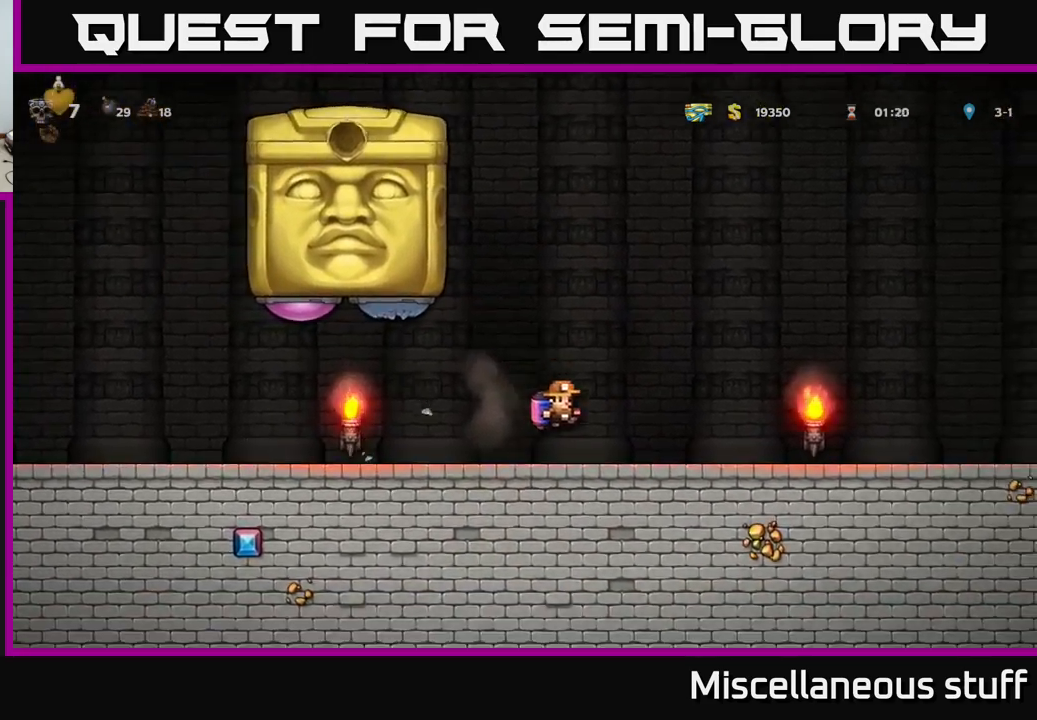
{"buttons": [], "left_stick": "center", "events": [[84, "DPAD_RIGHT", "up"], [400, "A", "down"], [500, "A", "up"]]}
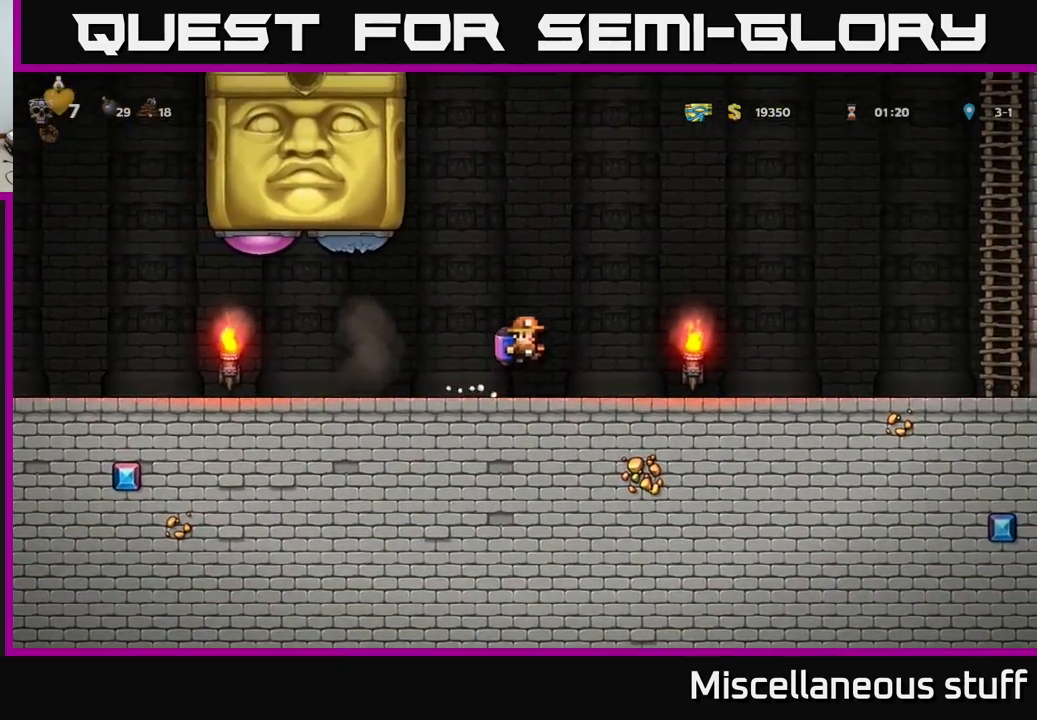
{"buttons": ["DPAD_RIGHT"], "left_stick": "center", "events": [[67, "A", "down"], [250, "DPAD_RIGHT", "down"], [300, "A", "up"]]}
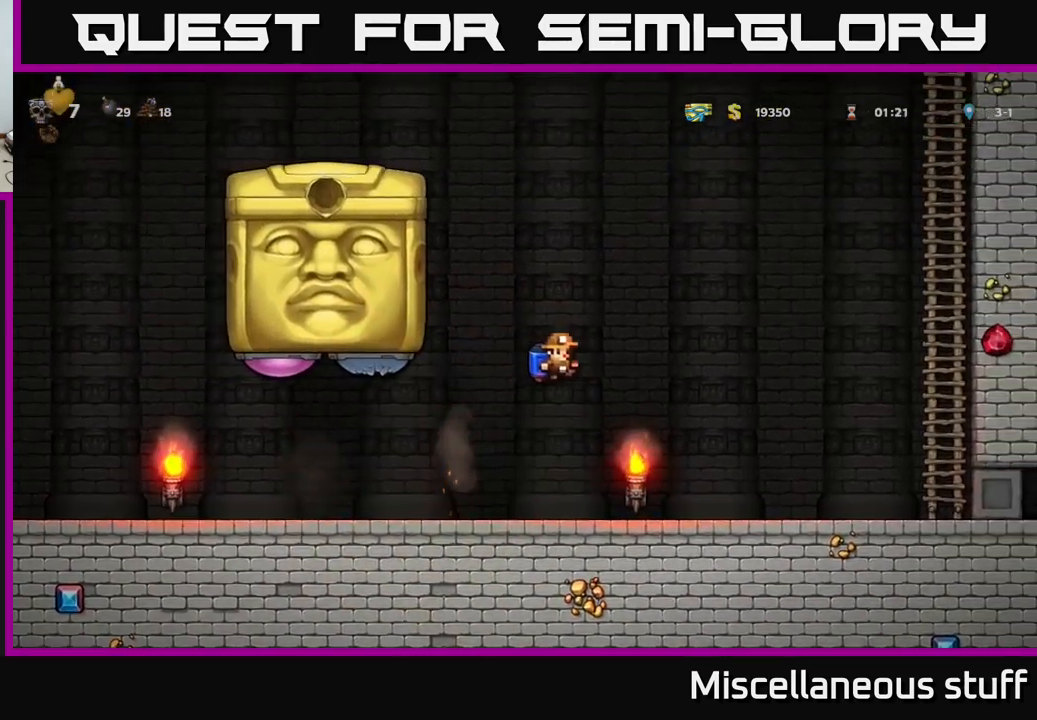
{"buttons": ["A", "DPAD_RIGHT"], "left_stick": "center", "events": [[417, "A", "down"]]}